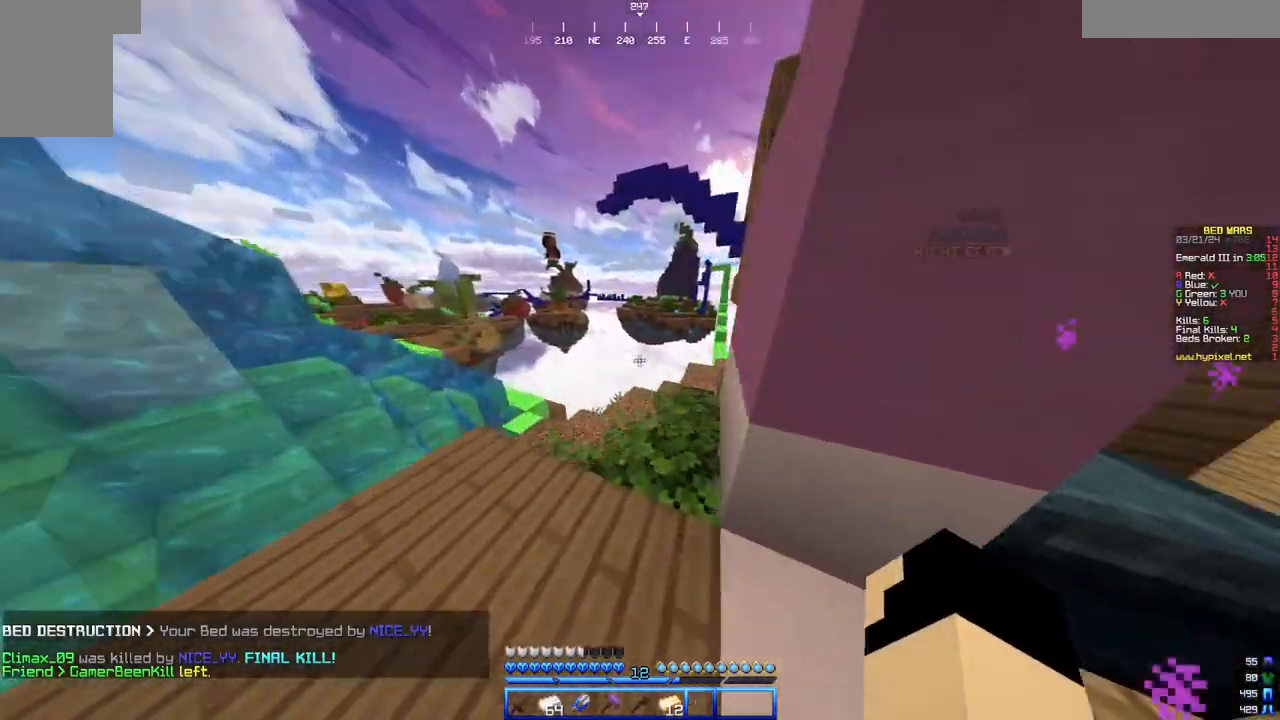
Gameplay with keyboard and mouse; each line is a JSON object with the keys and mouse buttons held at the frame after it. "events" lists presses ("down") and releases ("up") of "a", "d", "s", "w", "mouse_left" and "mouse_right" between this image and that frame as [ms after this image, input, new state], when the widget could be followed in between. "mouse_left", "mouse_right" = the "left", "right" buttons of the "mouse" list. No other keys are recorded. Fast repeated clicks can show as one long hold. Mouse movement is not recorded.
{"keys": ["w"], "mouse": [], "events": []}
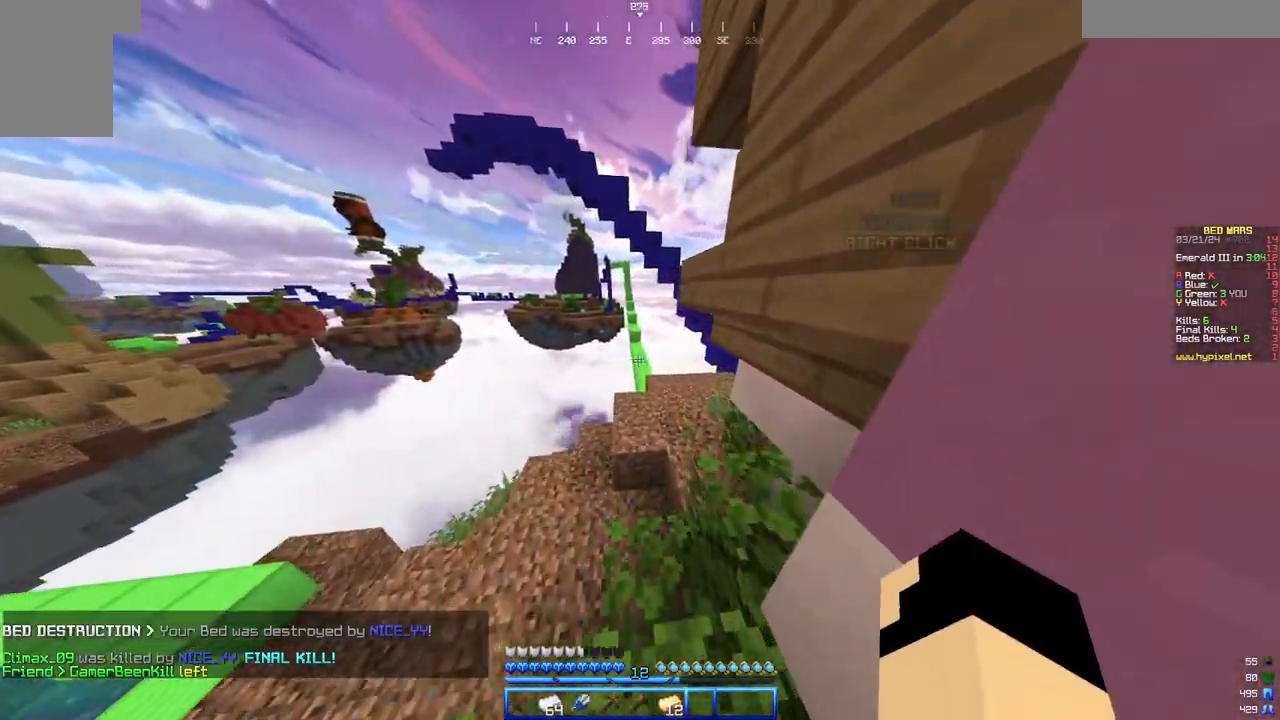
{"keys": ["w"], "mouse": [], "events": []}
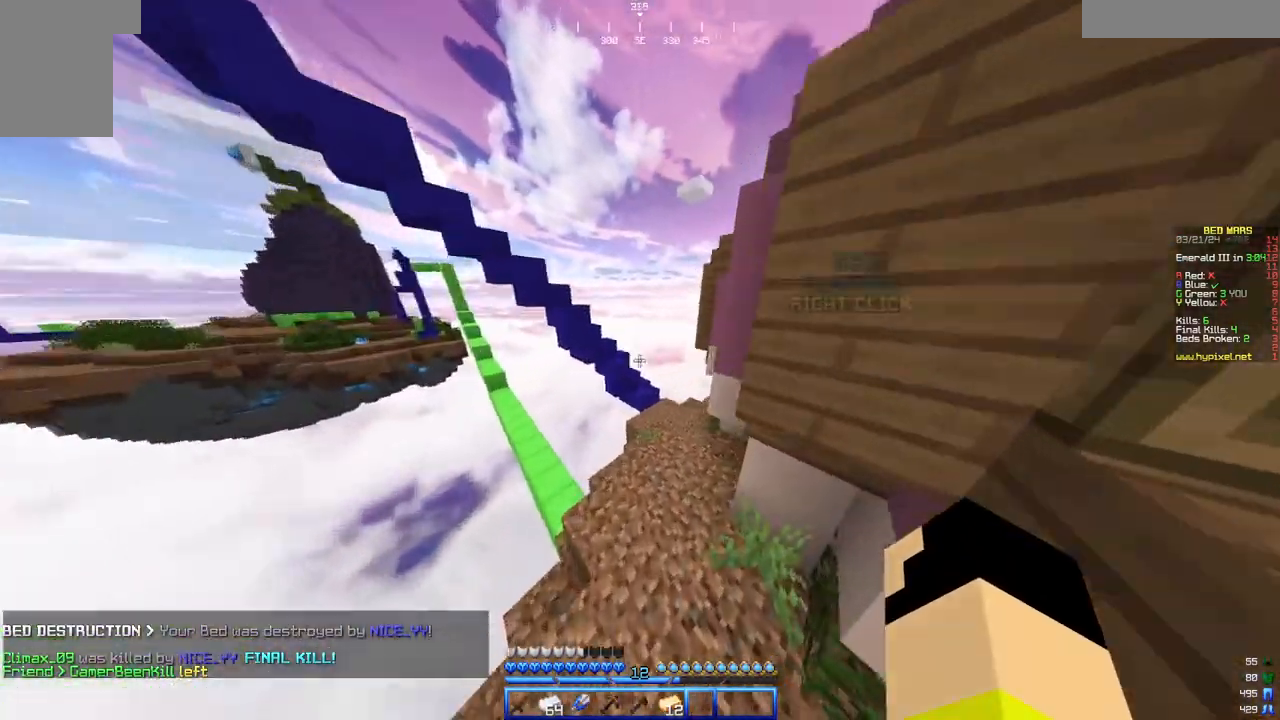
{"keys": ["w"], "mouse": [], "events": [[50, "d", "down"], [350, "d", "up"]]}
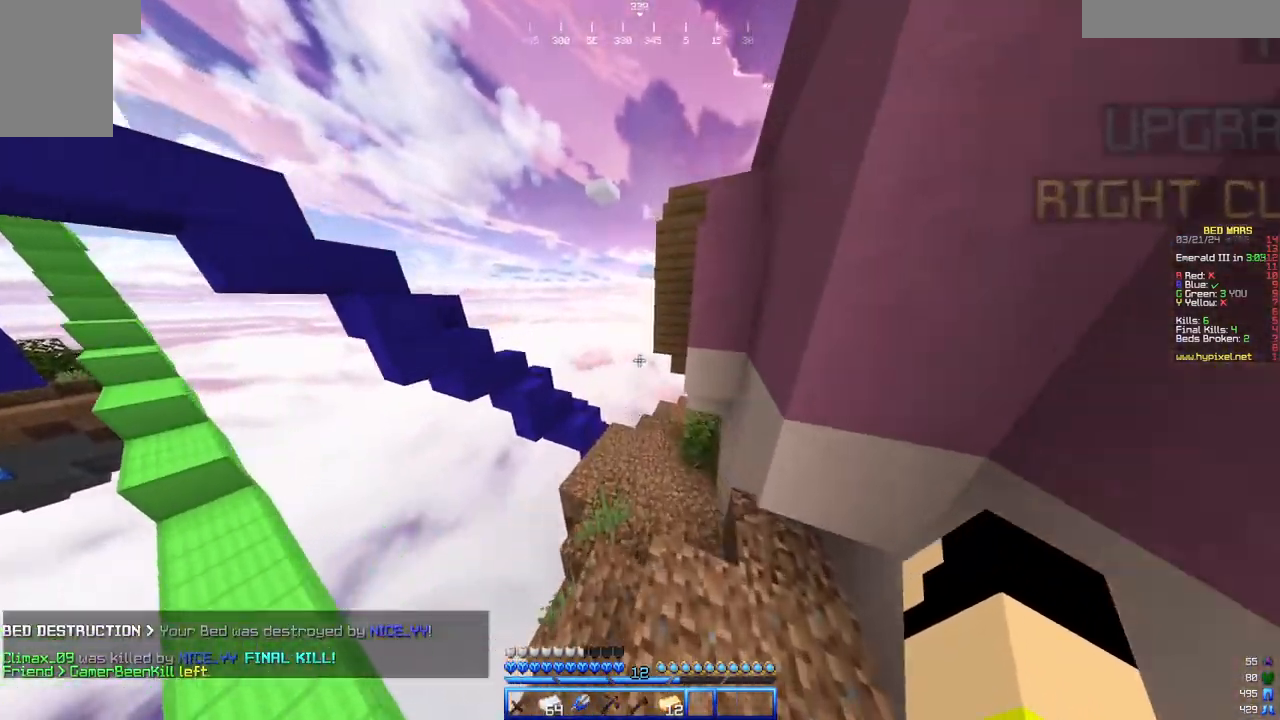
{"keys": ["w"], "mouse": [], "events": [[17, "a", "down"], [150, "a", "up"]]}
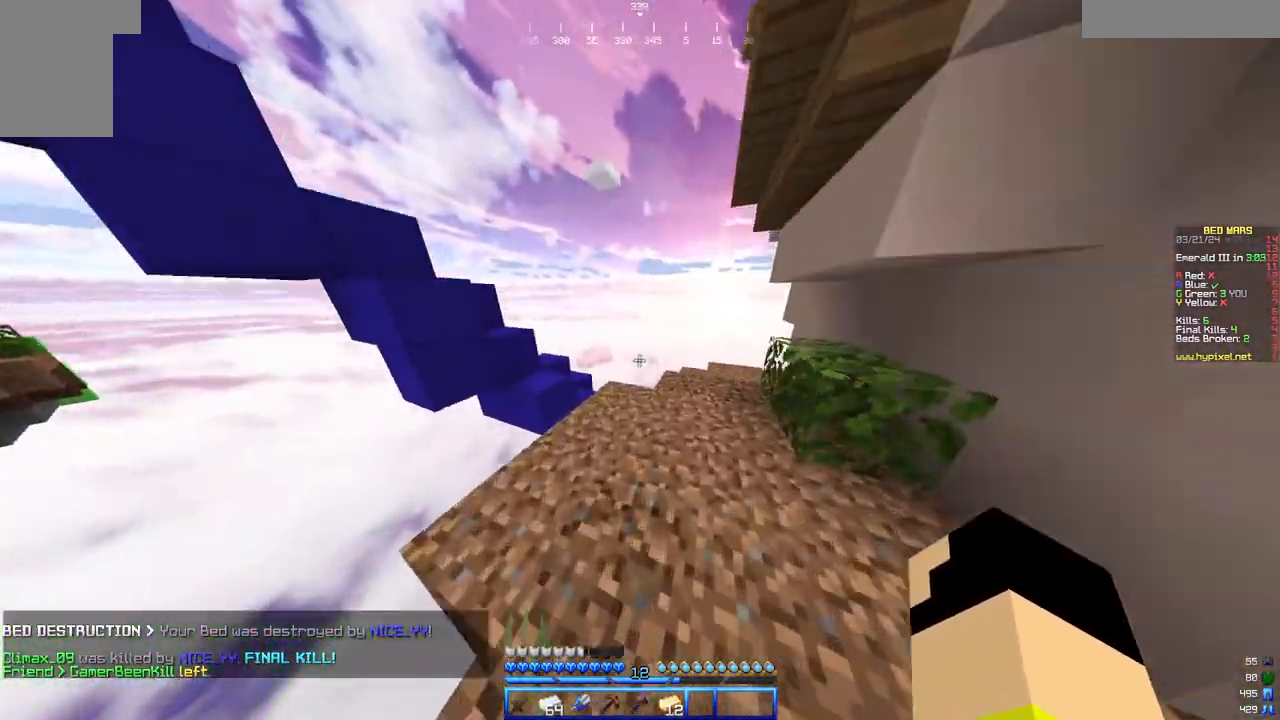
{"keys": ["w"], "mouse": [], "events": [[83, "d", "down"], [333, "d", "up"]]}
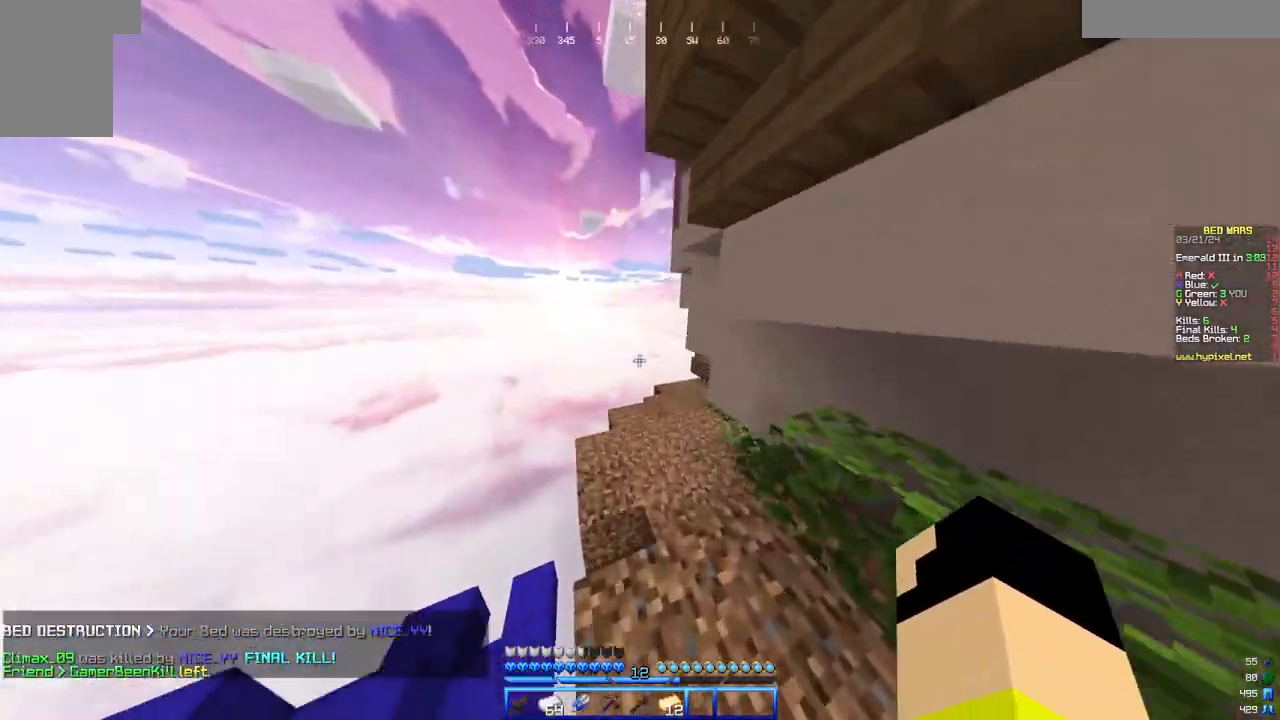
{"keys": ["w"], "mouse": [], "events": []}
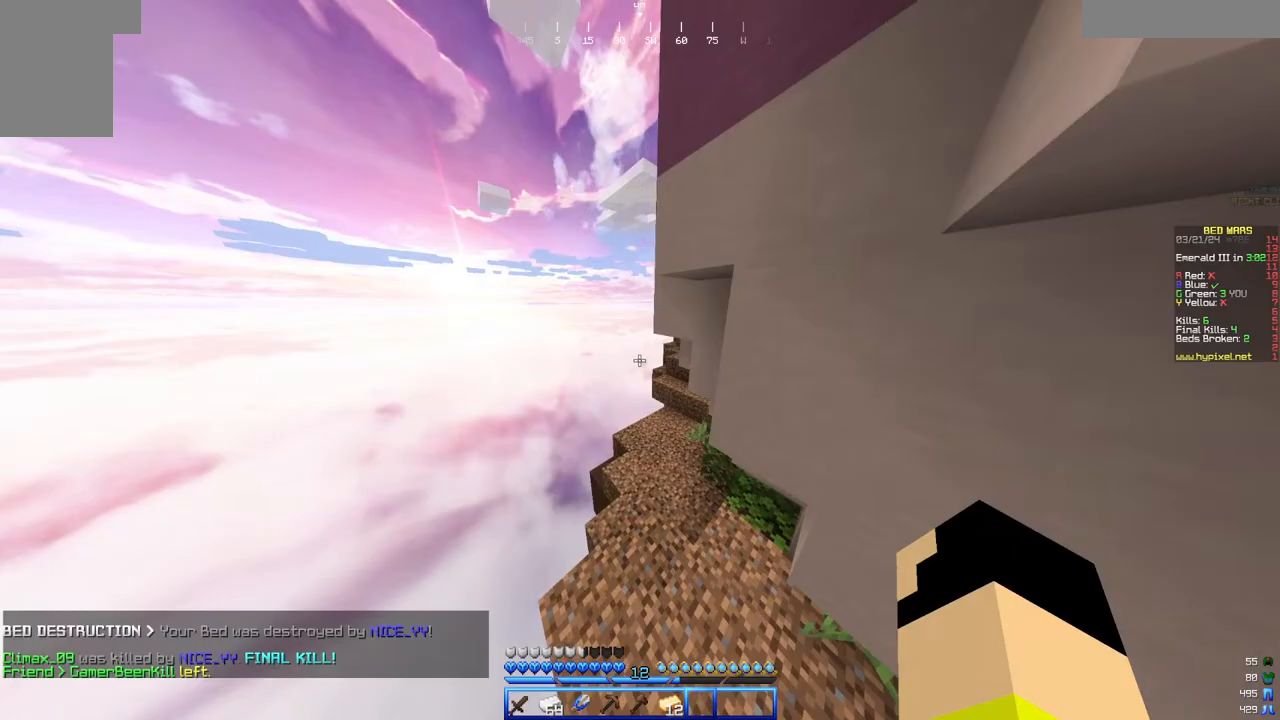
{"keys": ["d", "w"], "mouse": [], "events": [[500, "d", "down"]]}
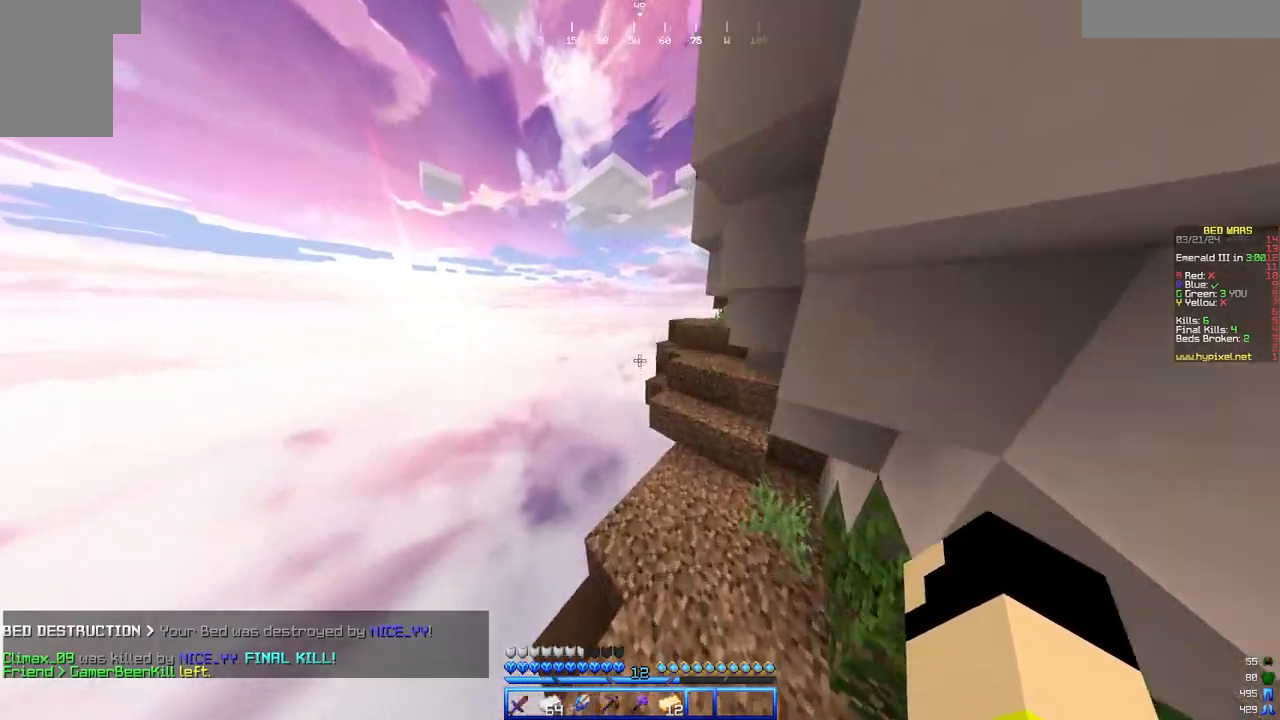
{"keys": ["w"], "mouse": [], "events": [[317, "d", "up"]]}
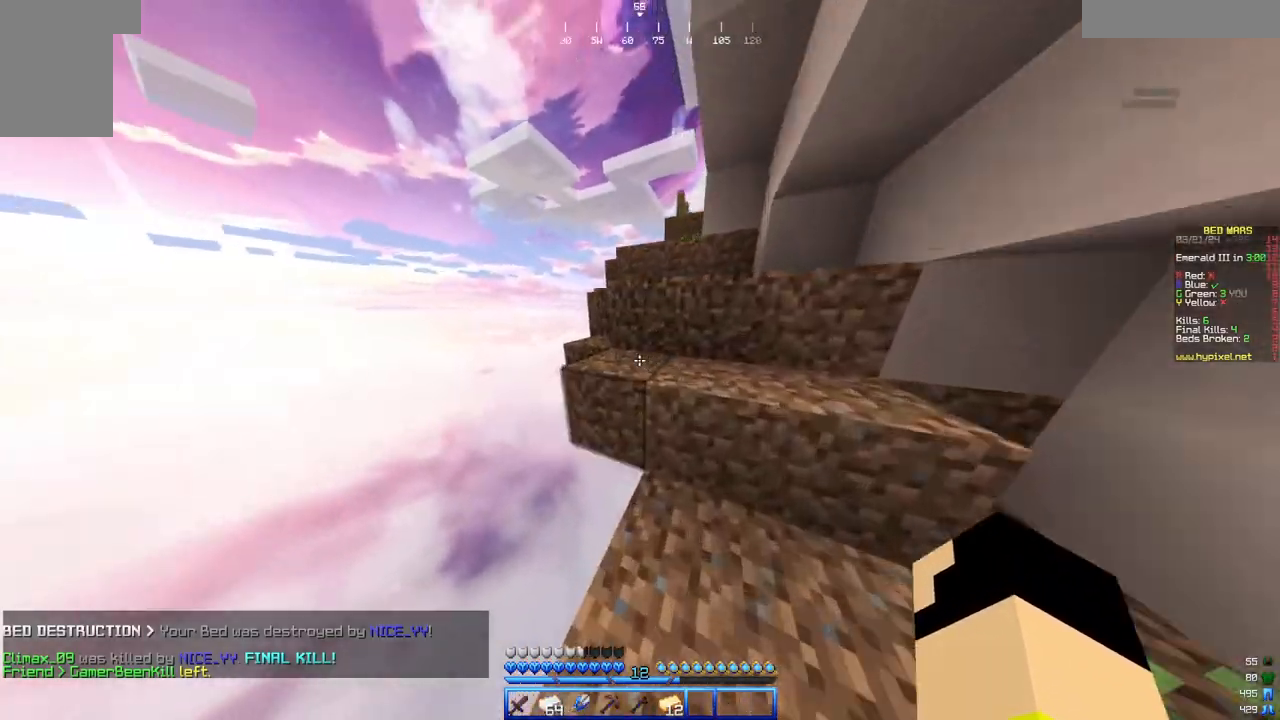
{"keys": ["a"], "mouse": [], "events": [[217, "d", "down"], [450, "a", "down"], [450, "d", "up"], [483, "w", "up"]]}
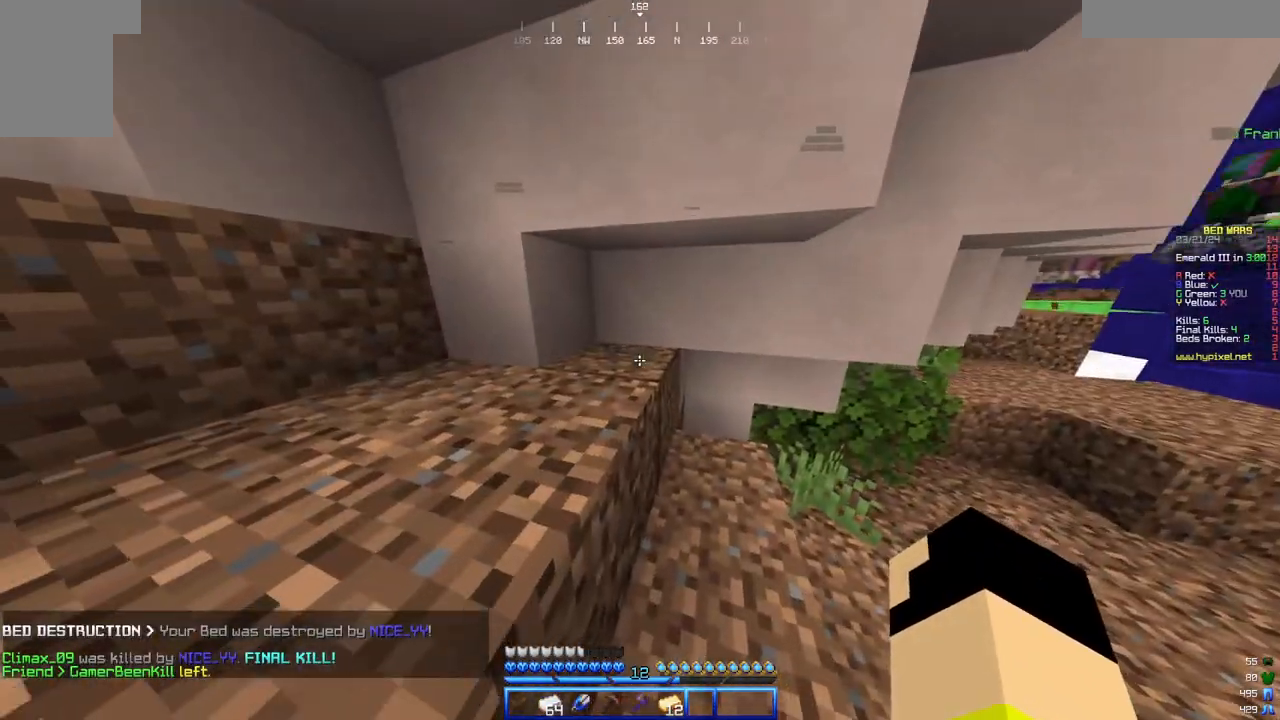
{"keys": ["a", "w"], "mouse": [], "events": [[500, "w", "down"]]}
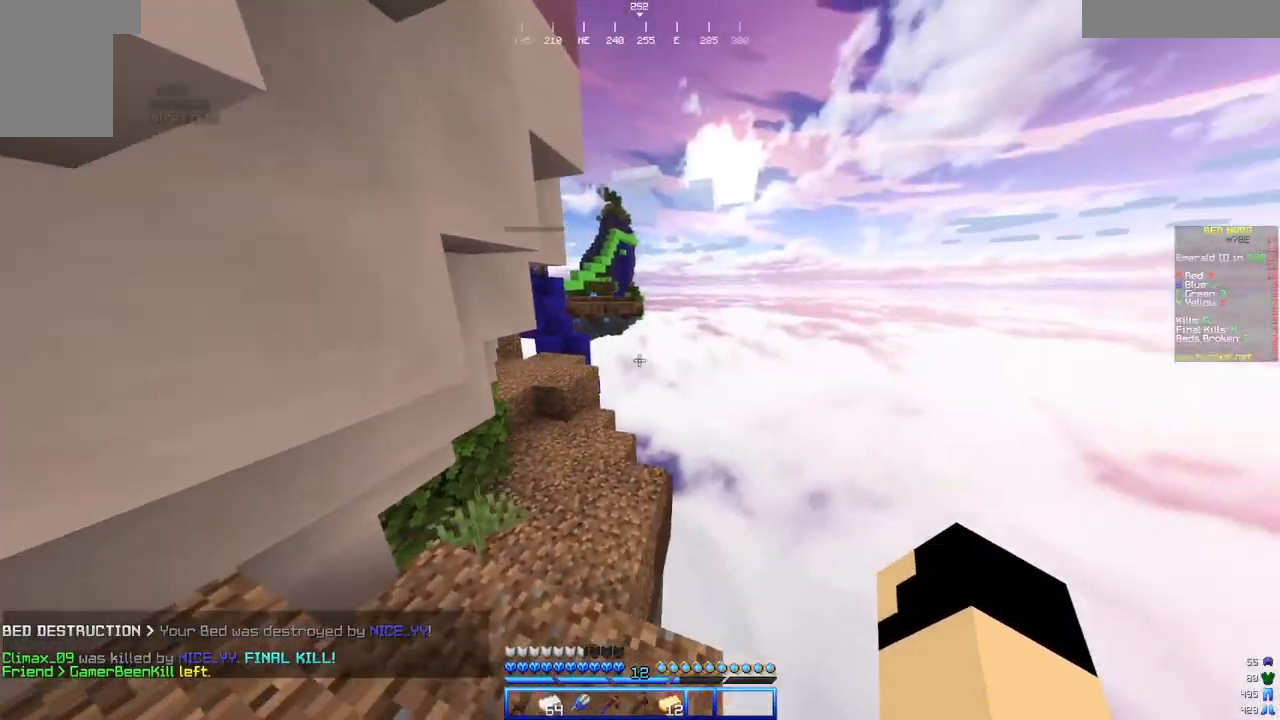
{"keys": ["w"], "mouse": [], "events": [[50, "a", "up"]]}
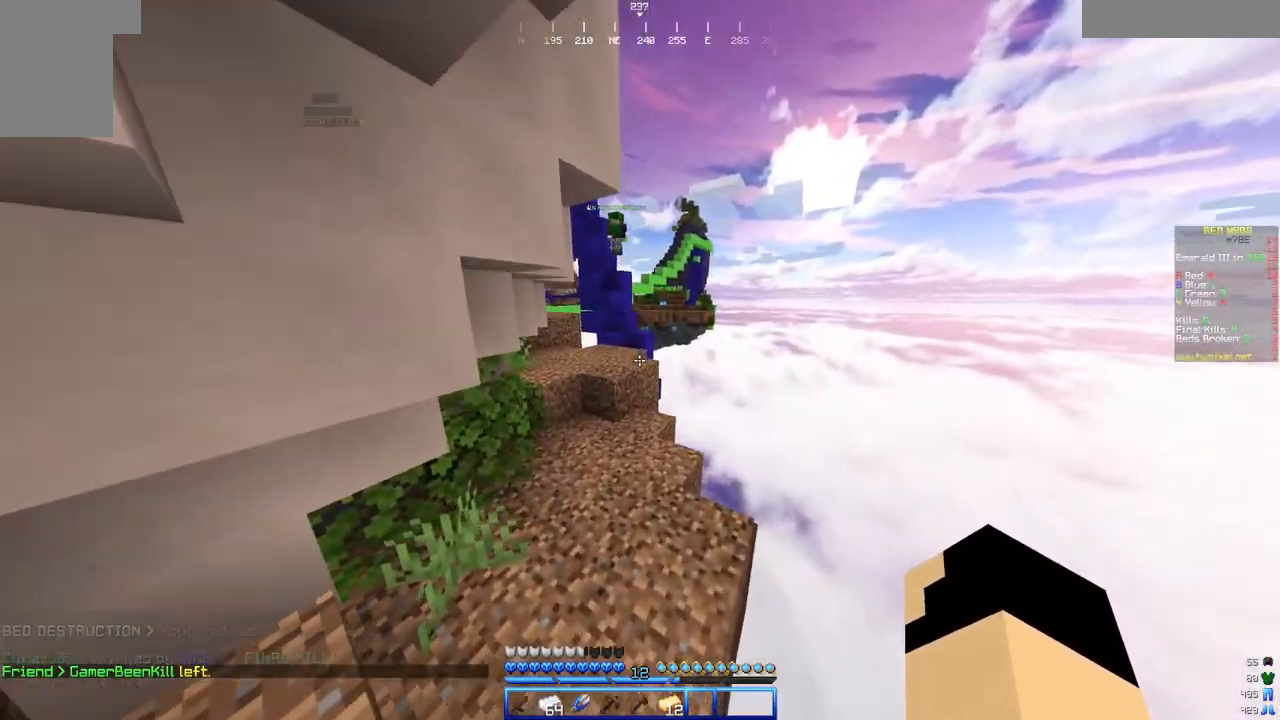
{"keys": ["w"], "mouse": [], "events": []}
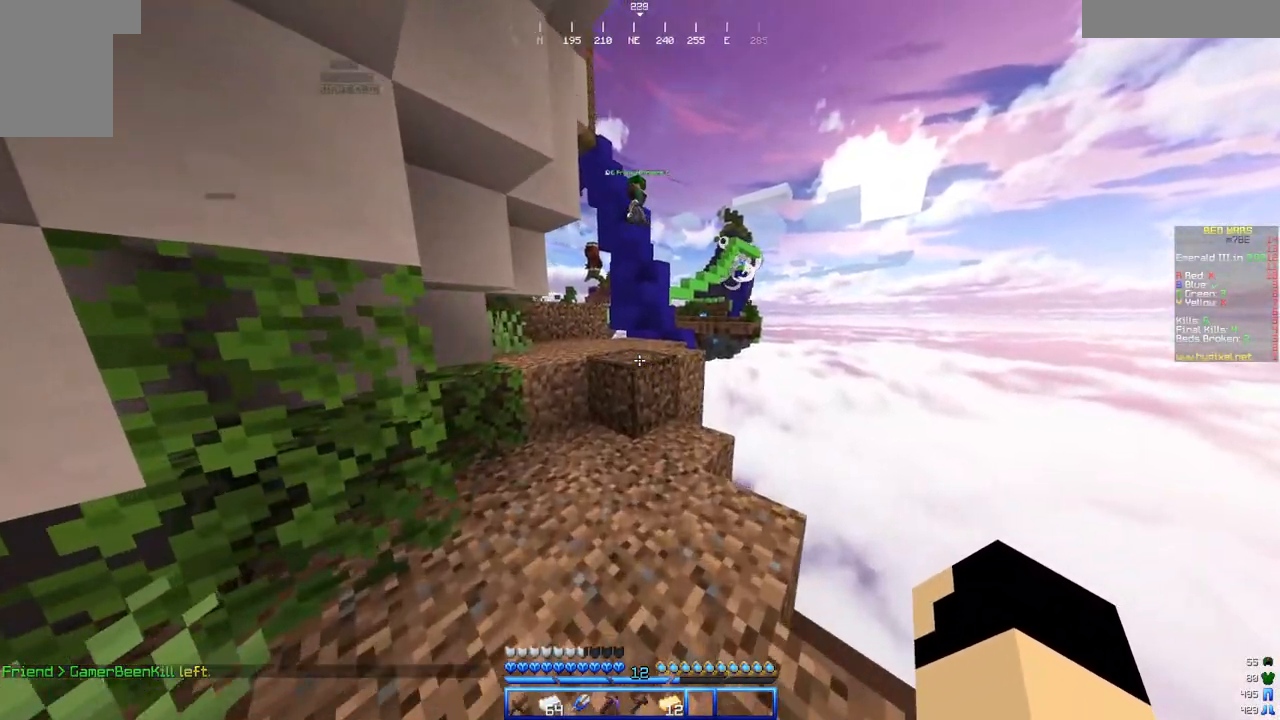
{"keys": ["w"], "mouse": [], "events": [[17, "w", "up"], [67, "w", "down"]]}
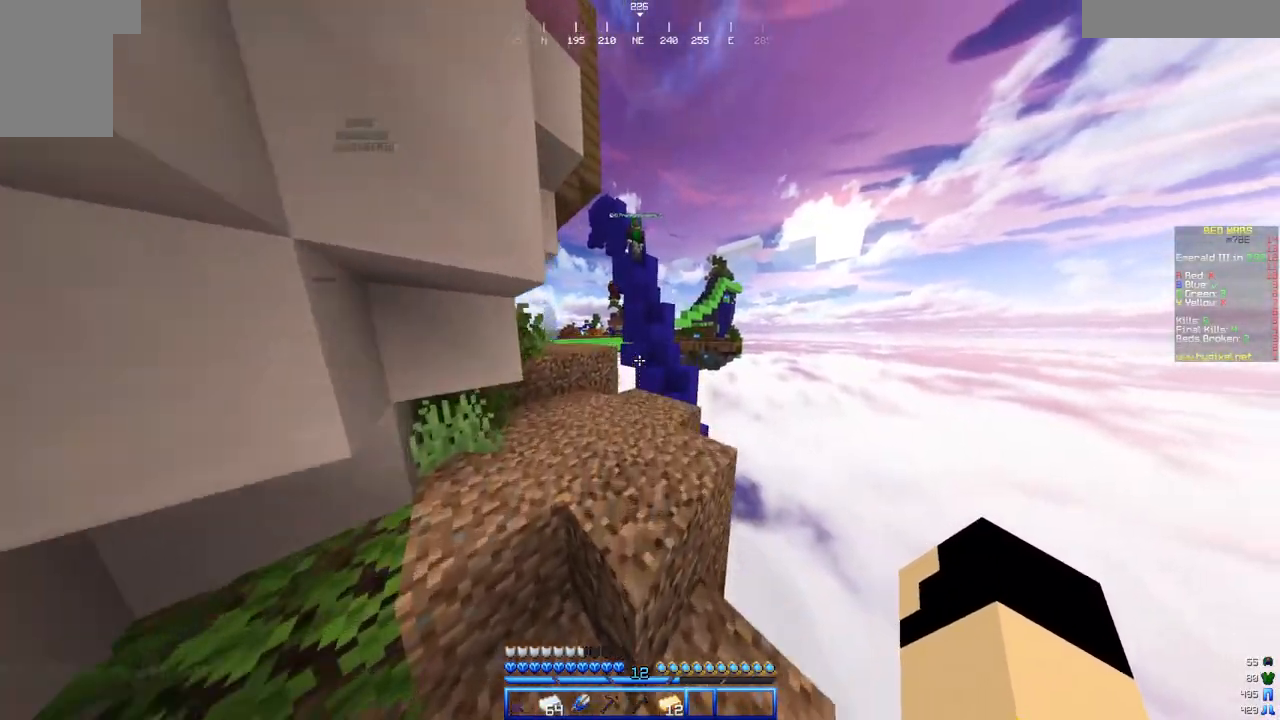
{"keys": ["w"], "mouse": [], "events": []}
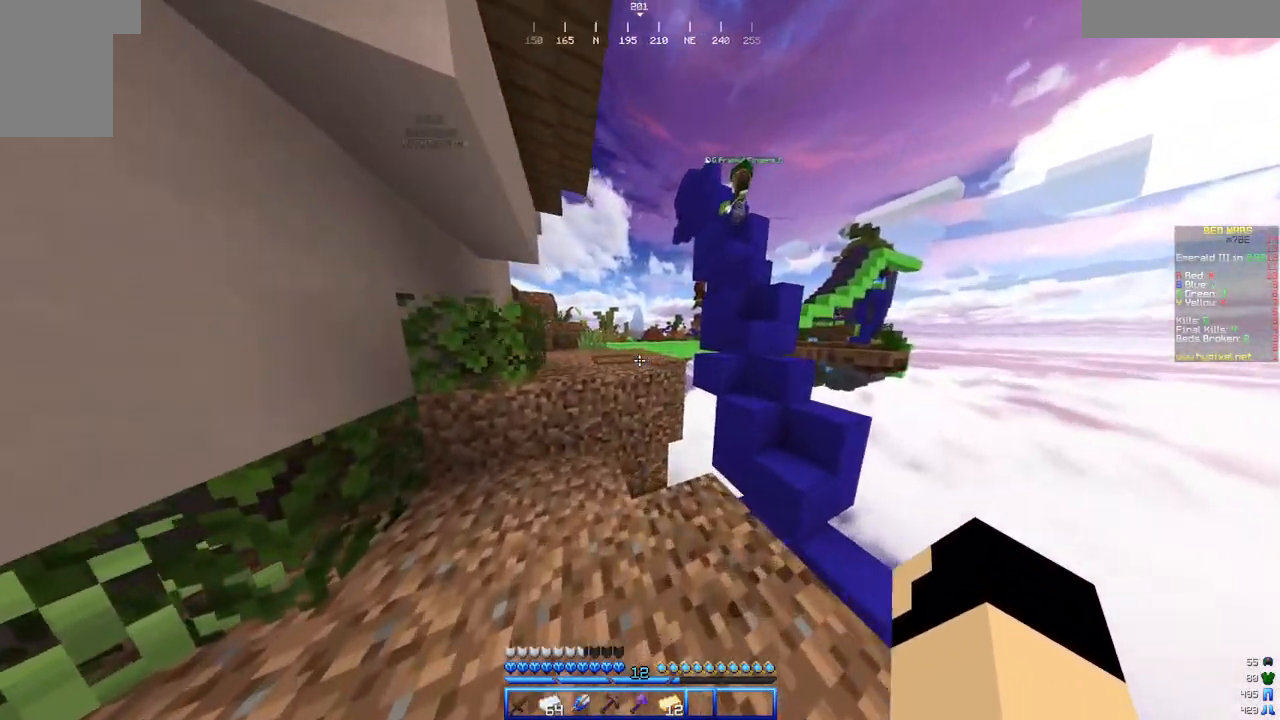
{"keys": ["a", "w"], "mouse": [], "events": [[250, "a", "down"]]}
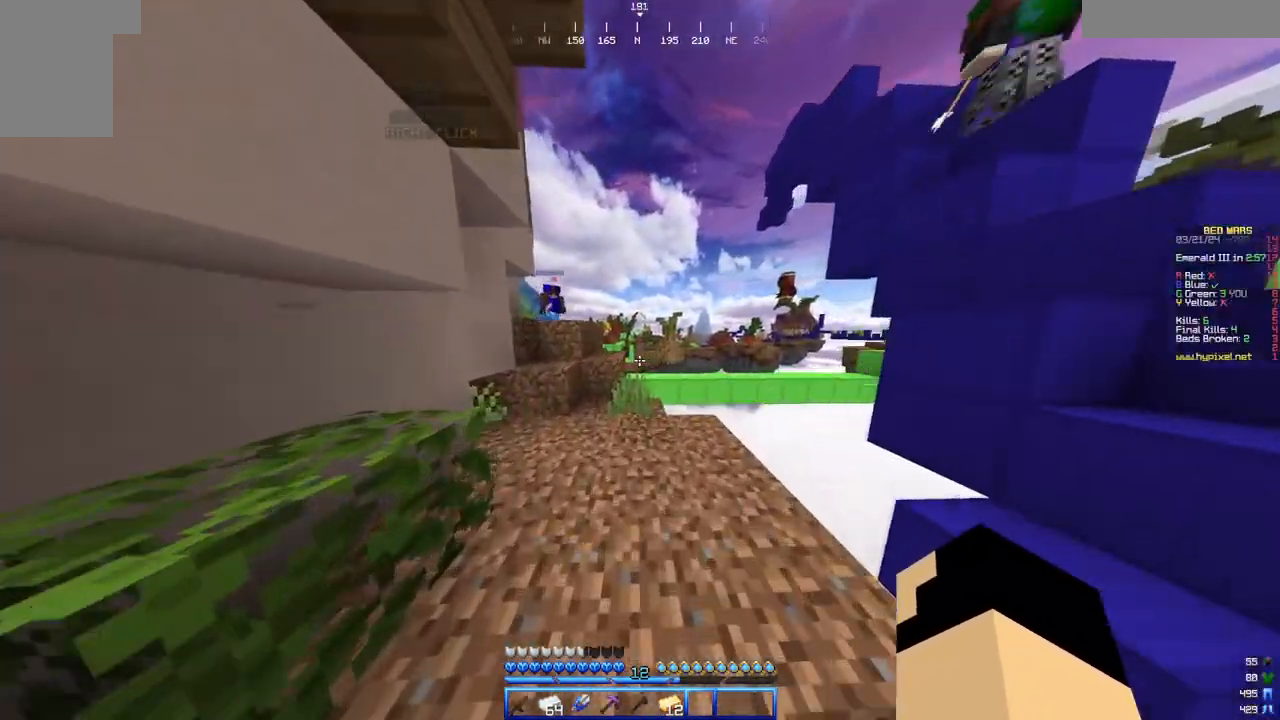
{"keys": ["a", "w"], "mouse": [], "events": [[167, "a", "up"], [483, "a", "down"]]}